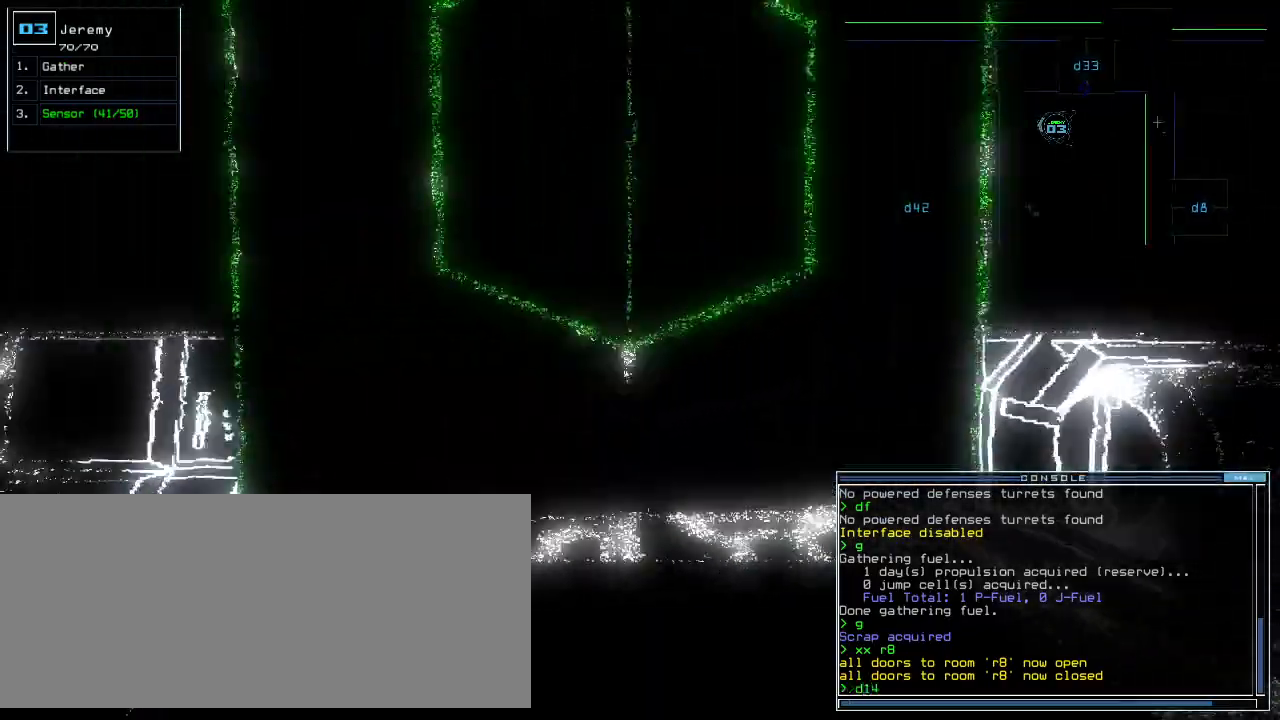
Gameplay with keyboard; each line is a JSON object with the keys held at the frame after it. "events" lists presses ("down") and releases ("up") of ".", "0", "1", "2", "3", "4", "5", "6", "7", "8", "9", "a", "b", "backspace", "c", "caps_lock", "comma", "ctrl_l", "ctrl_r", "d", "down", "e", "equals", "escape", "f", "f8", "g", "h", "i", "j", "k", "l", "left", "m", "minus", "n", "o", "p", "q", "quote", "r", "return", "right", "s", "semicolon", "shift_l", "shift_r", "space", "t", "tab", "tilde", "u", "up", "v", "w", "x", "y" and "z" between this image and that frame as [ms after this image, input, new state], when the widget could be followed in between. No other keys are recorded. Mouse input is not recorded.
{"keys": ["up"], "events": [[320, "return", "down"], [380, "return", "up"]]}
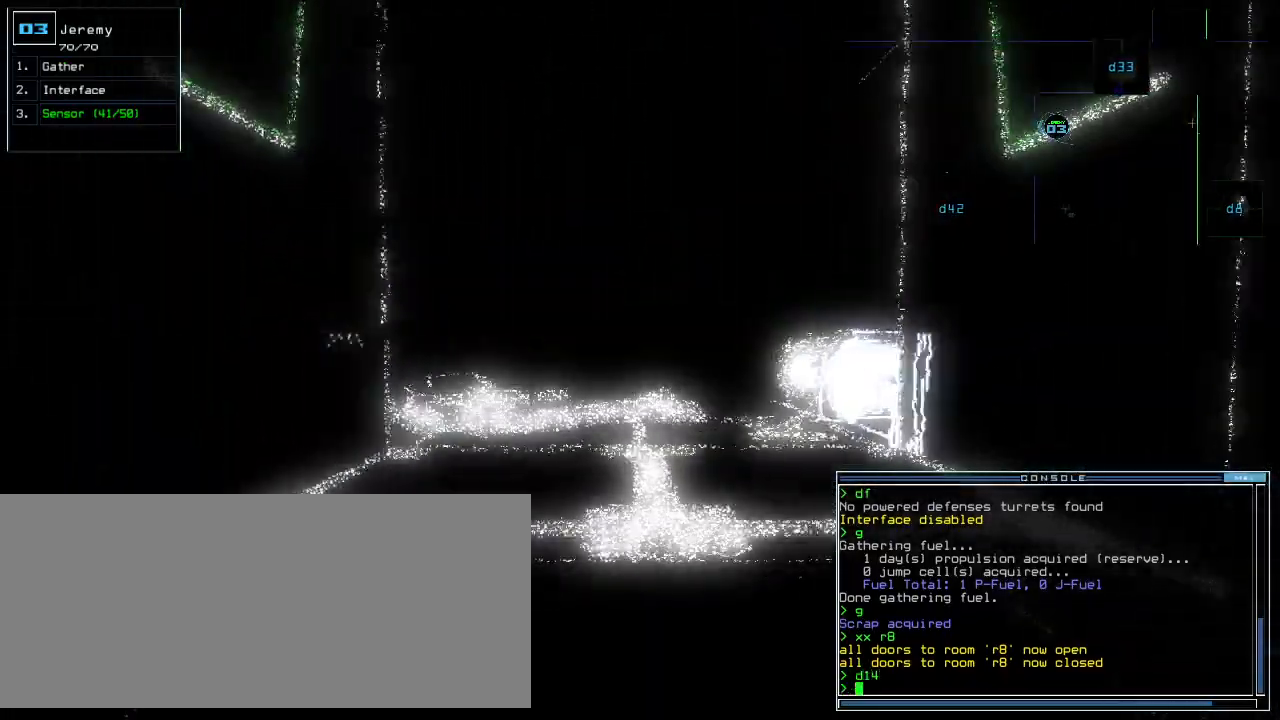
{"keys": [], "events": [[480, "up", "up"]]}
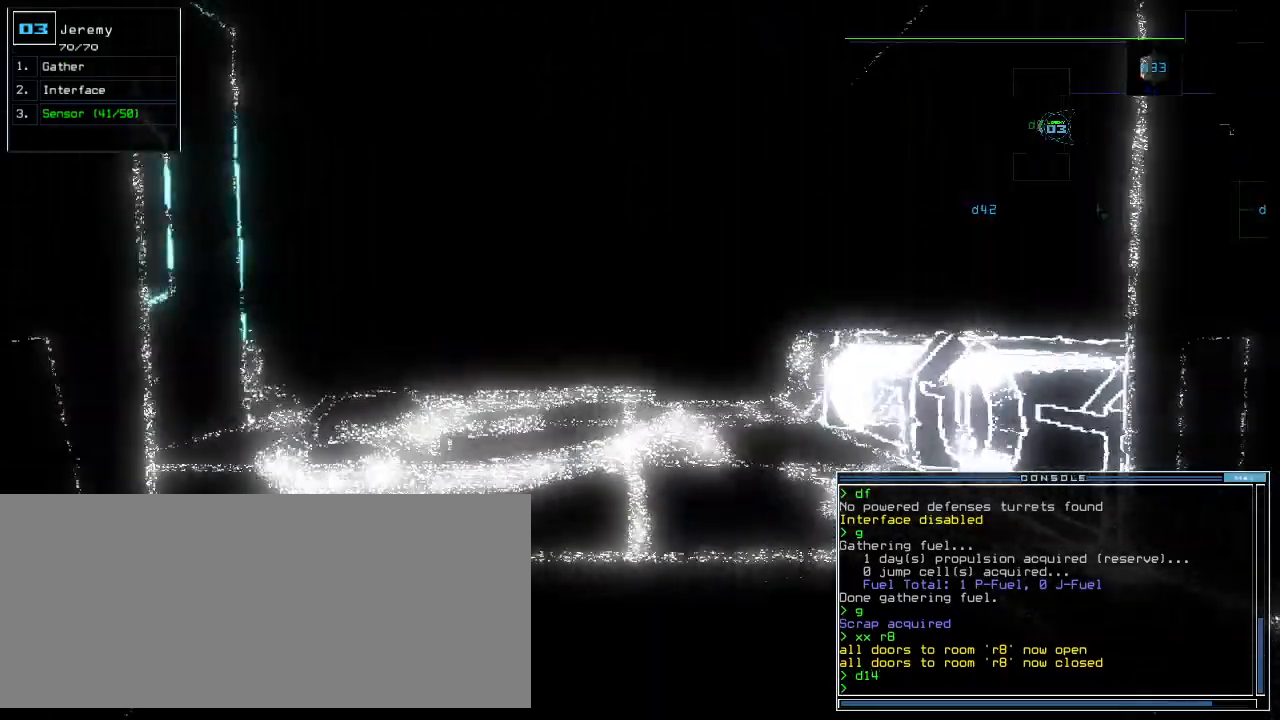
{"keys": [], "events": []}
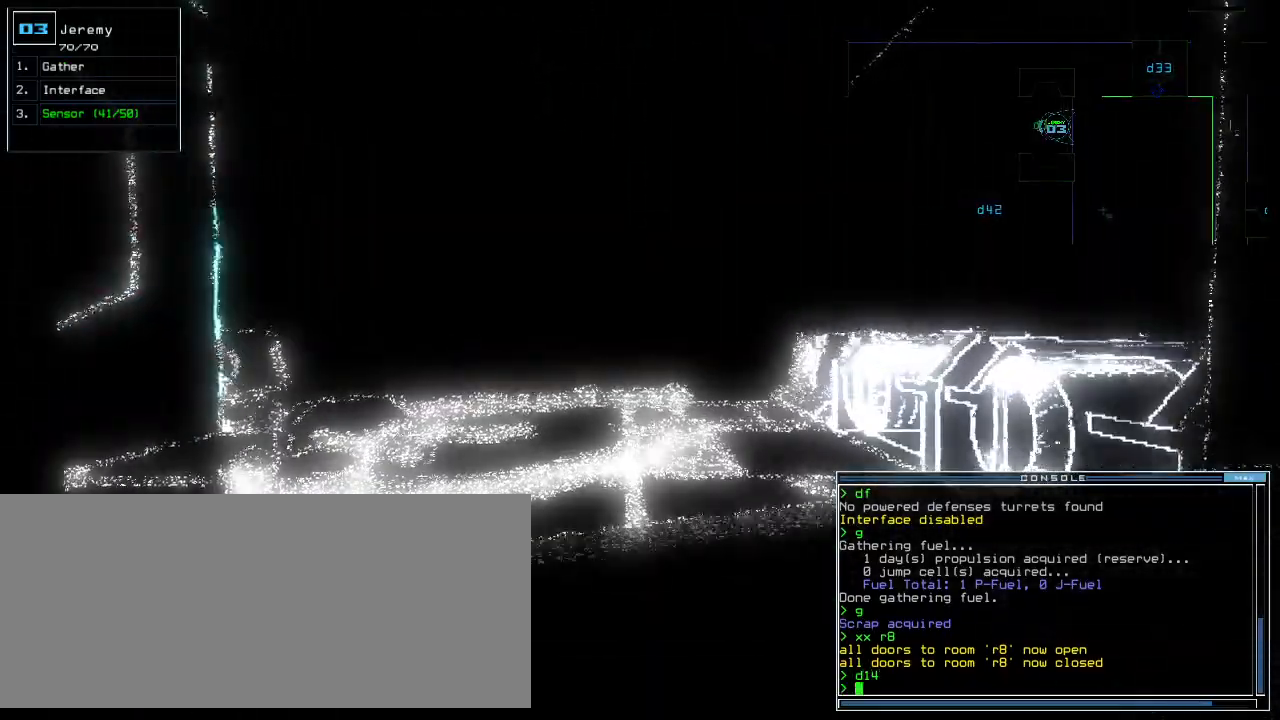
{"keys": [], "events": []}
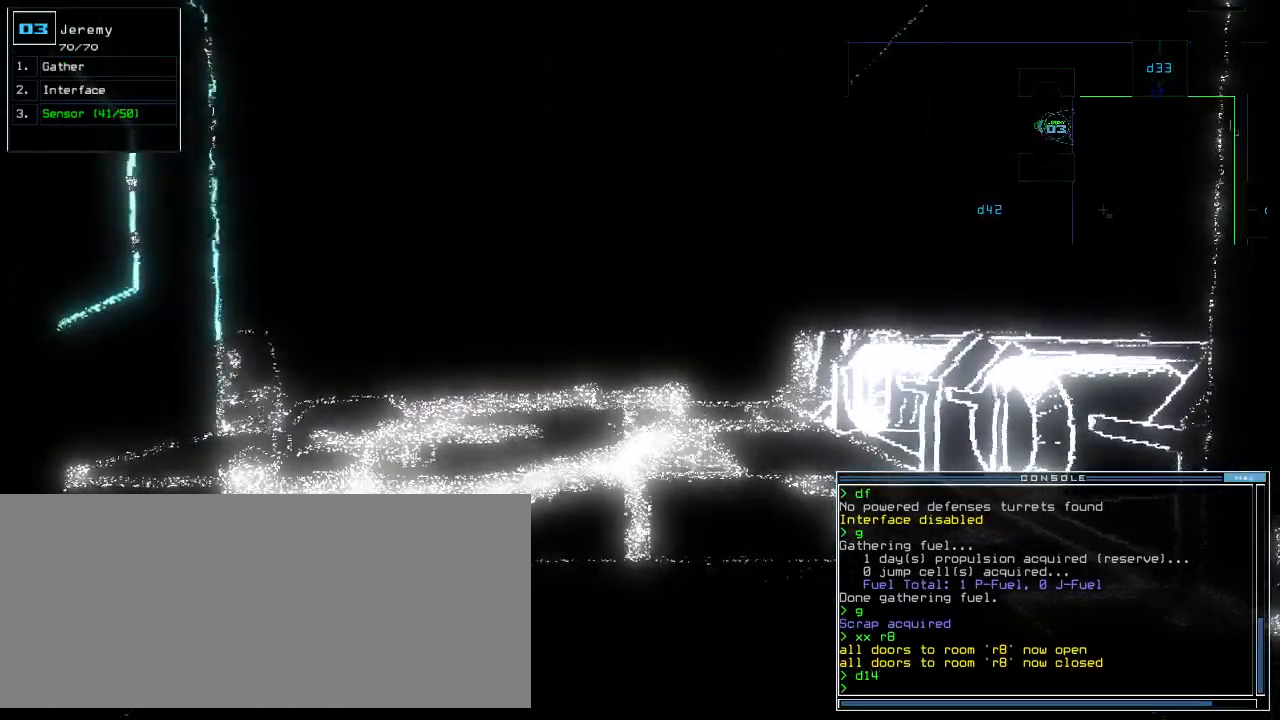
{"keys": [], "events": []}
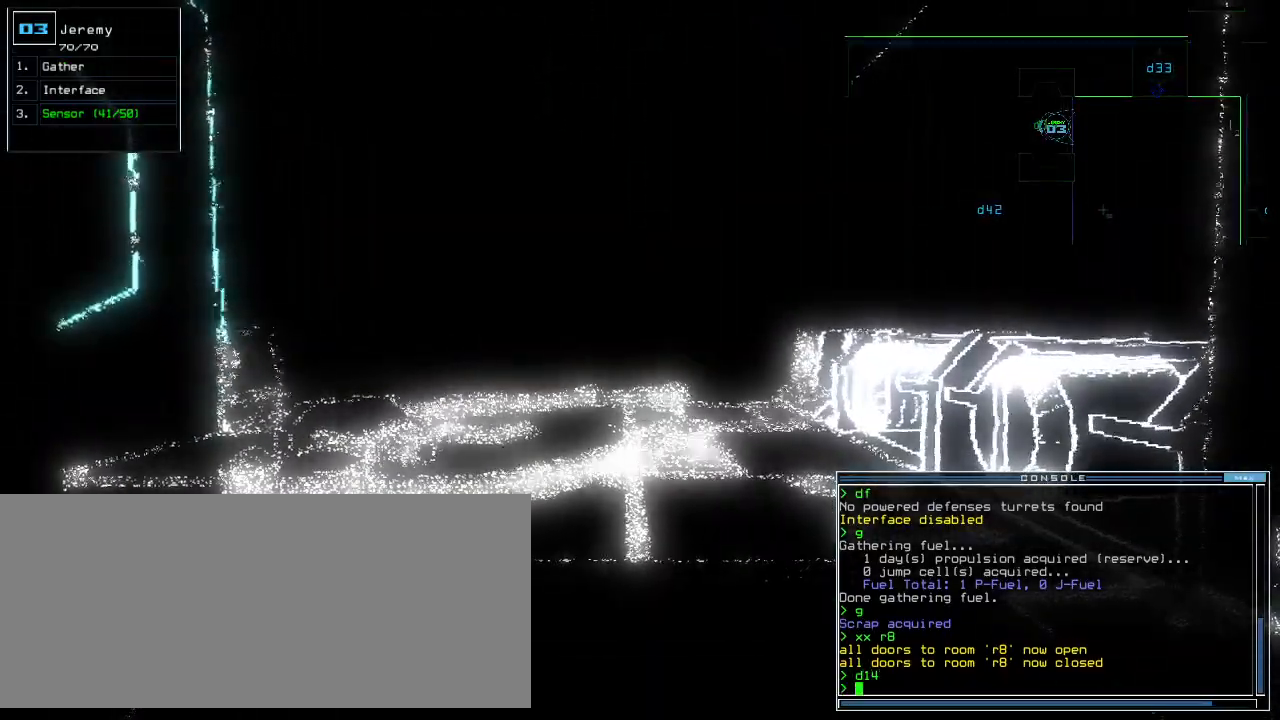
{"keys": [], "events": [[400, "up", "down"], [440, "up", "up"]]}
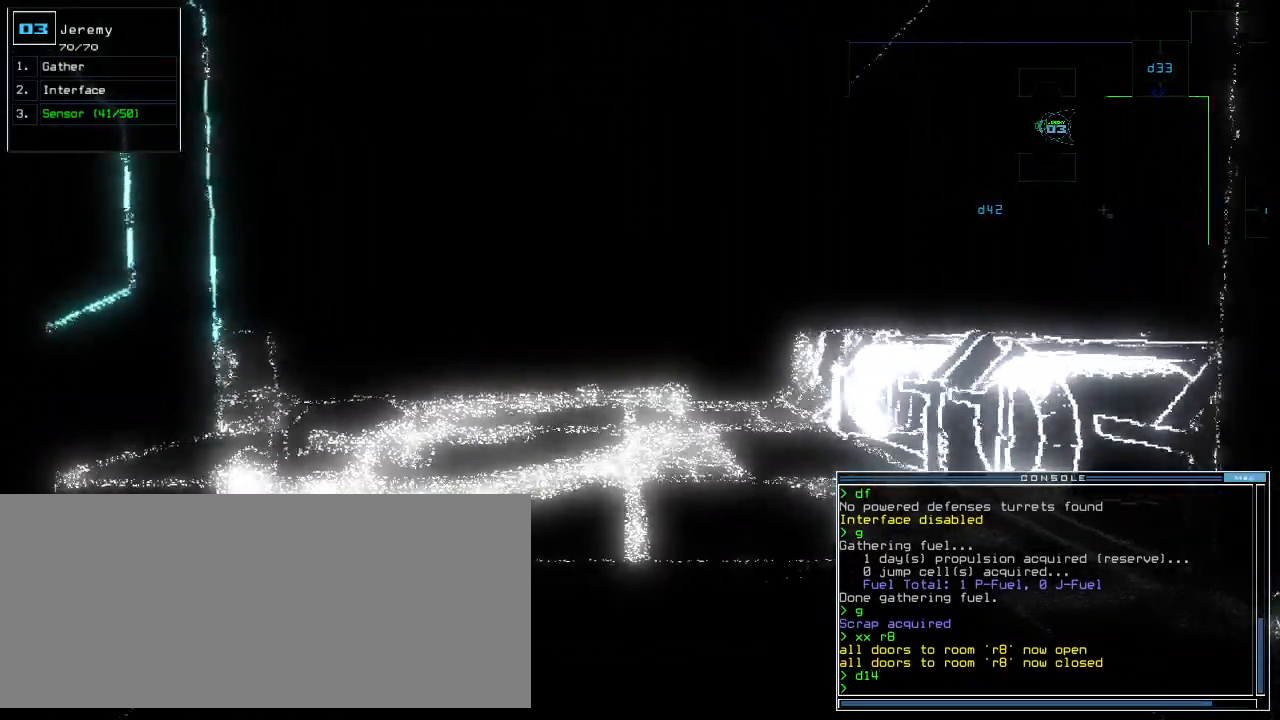
{"keys": [], "events": [[180, "up", "down"], [260, "up", "up"], [380, "up", "down"], [420, "up", "up"]]}
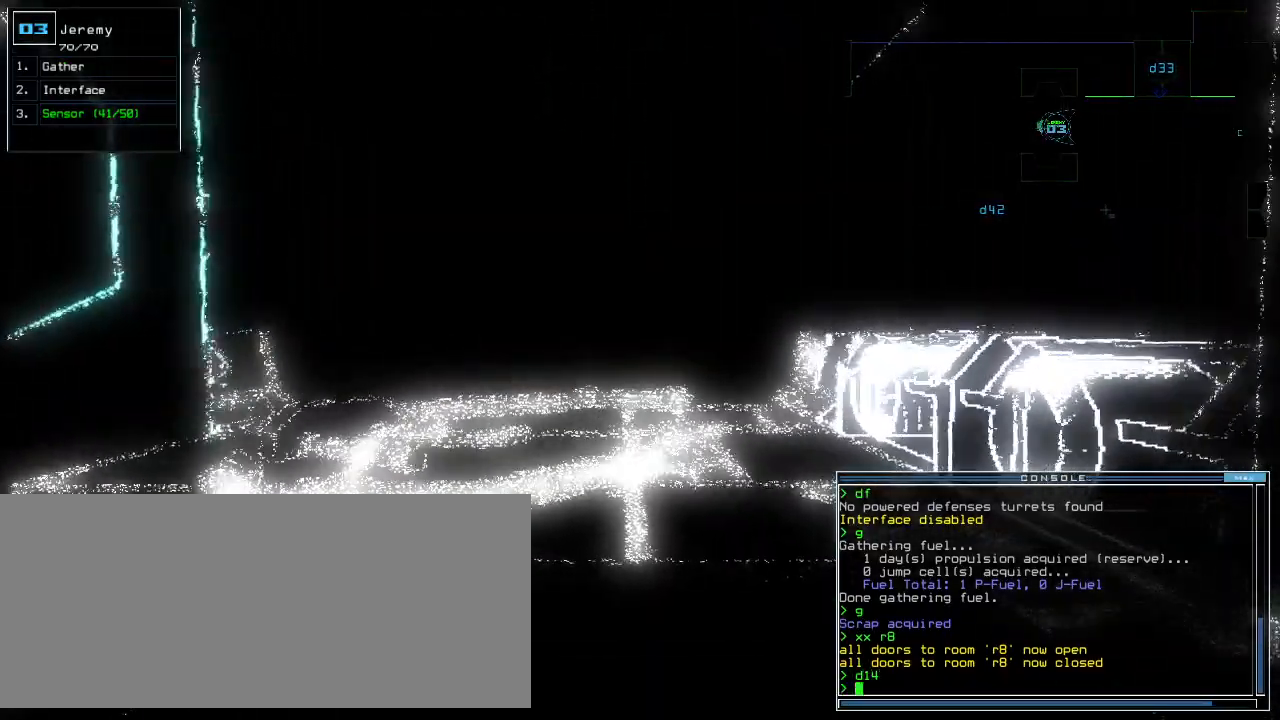
{"keys": [], "events": [[20, "up", "down"], [80, "up", "up"], [180, "up", "down"], [220, "up", "up"]]}
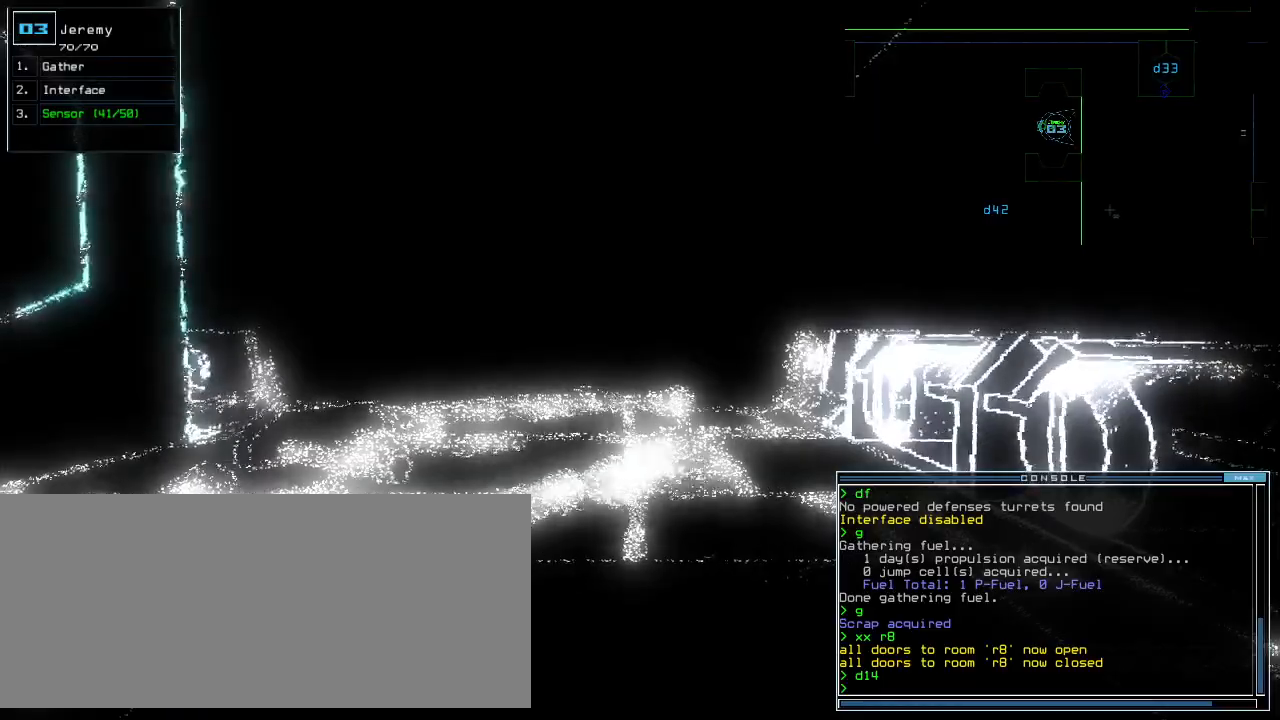
{"keys": [], "events": [[240, "s", "down"], [300, "s", "up"], [400, "s", "down"], [480, "s", "up"]]}
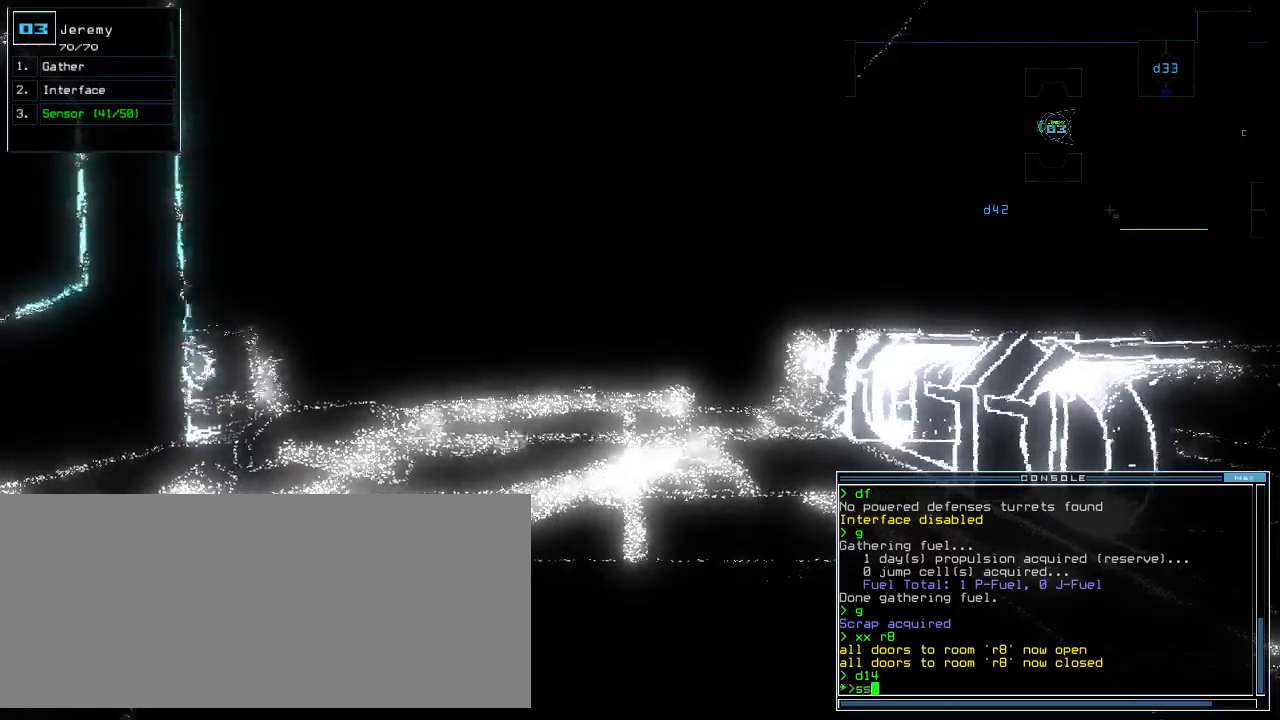
{"keys": ["up"], "events": [[480, "up", "down"]]}